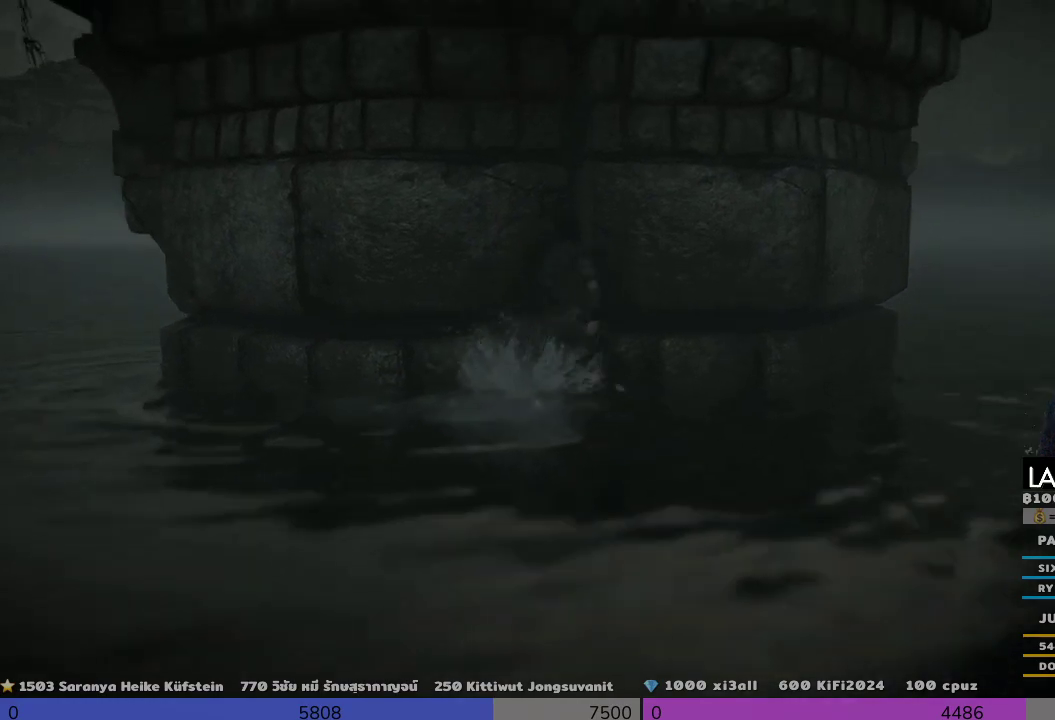
Gameplay with a controller (PlayStation layout); each line is a JSON object with the inputs held at the frame after it. "events" lists button and stick changes between this image and that frame as [ms after this image, input, new state], when the widget could be followed in between. Not read: R3.
{"buttons": [], "left_stick": "up-right", "right_stick": "left", "events": [[167, "CROSS", "up"], [500, "right_stick", "left"]]}
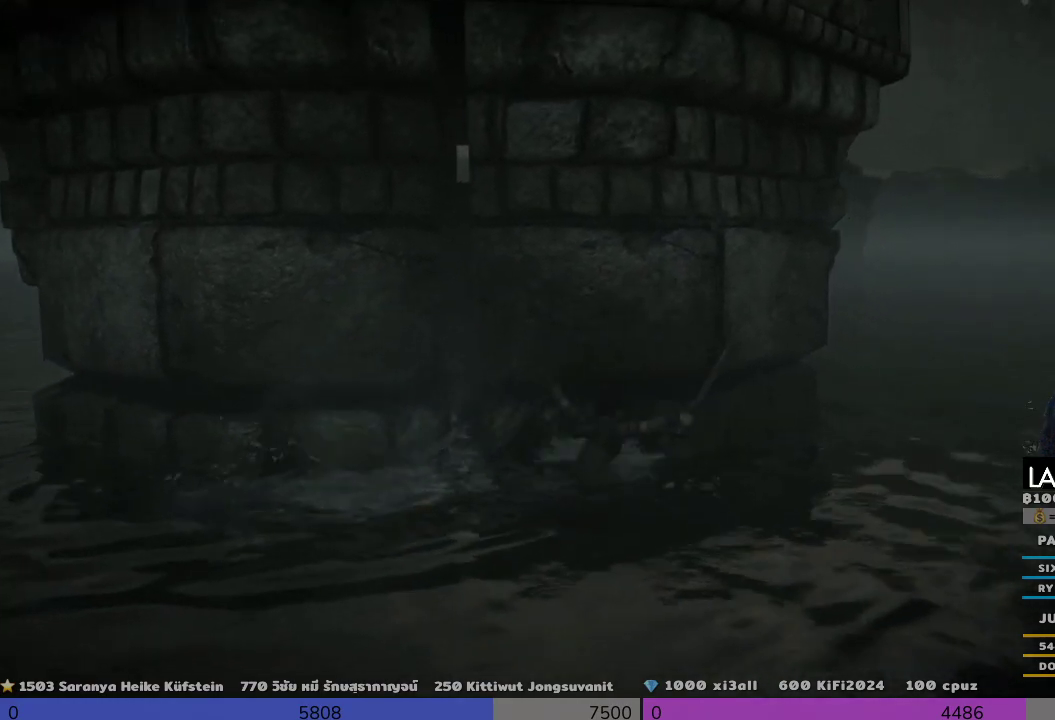
{"buttons": ["CROSS"], "left_stick": "up-right", "right_stick": "center", "events": [[300, "right_stick", "center"], [500, "CROSS", "down"]]}
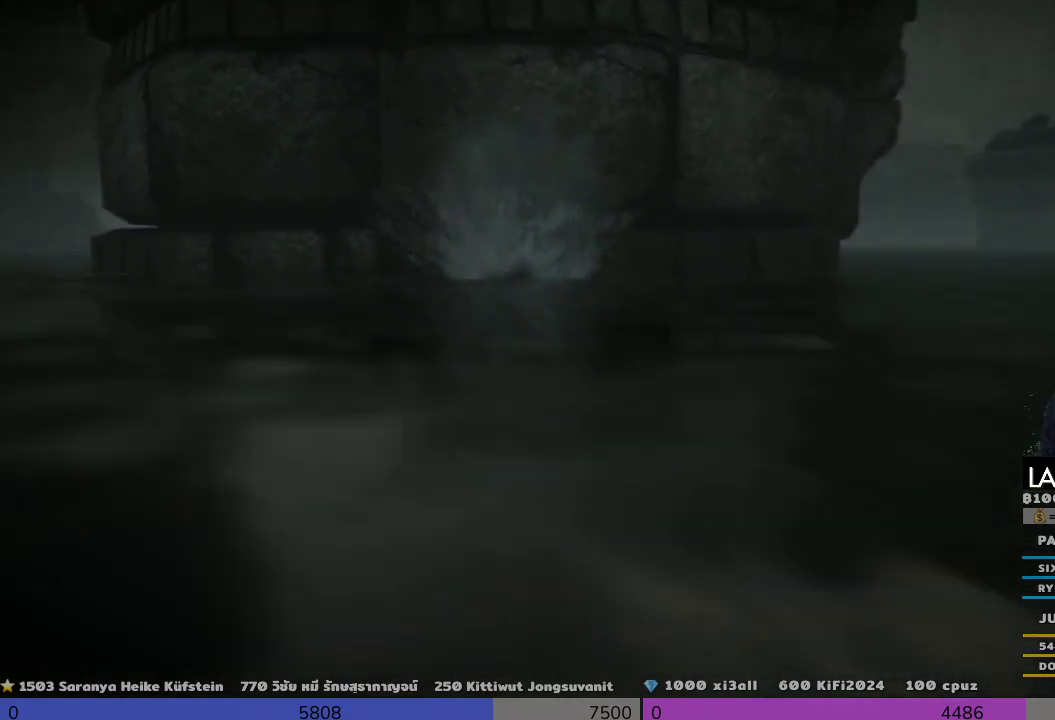
{"buttons": [], "left_stick": "up-right", "right_stick": "center", "events": [[500, "CROSS", "up"]]}
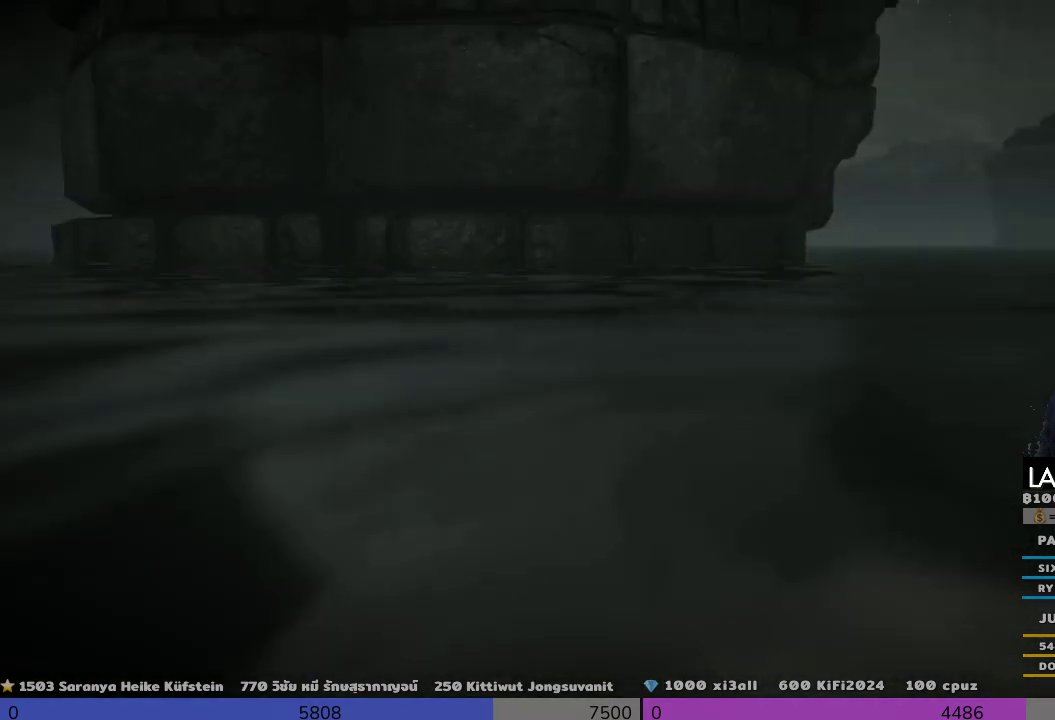
{"buttons": [], "left_stick": "up-right", "right_stick": "center", "events": [[333, "right_stick", "left"], [467, "right_stick", "center"]]}
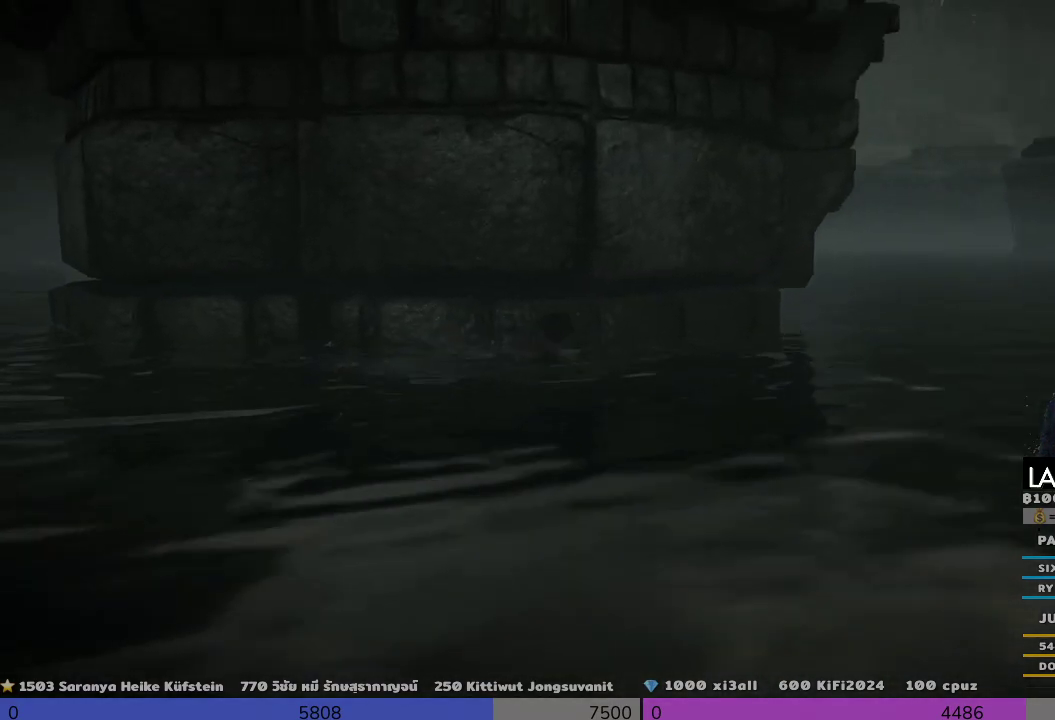
{"buttons": [], "left_stick": "up-right", "right_stick": "center", "events": []}
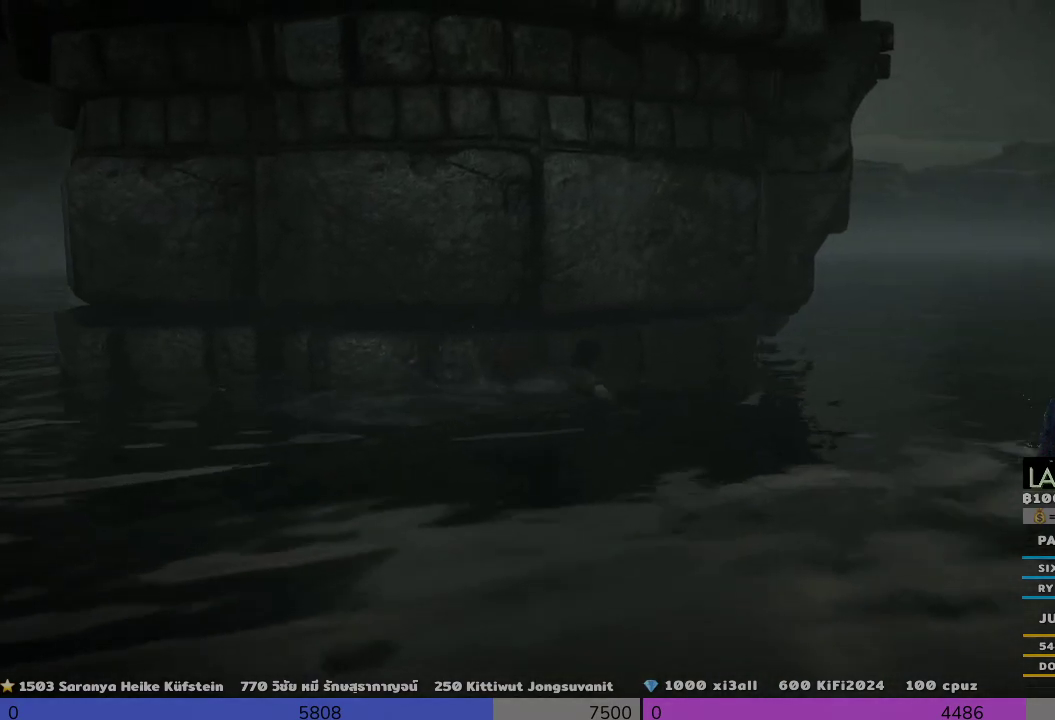
{"buttons": [], "left_stick": "up-right", "right_stick": "center", "events": []}
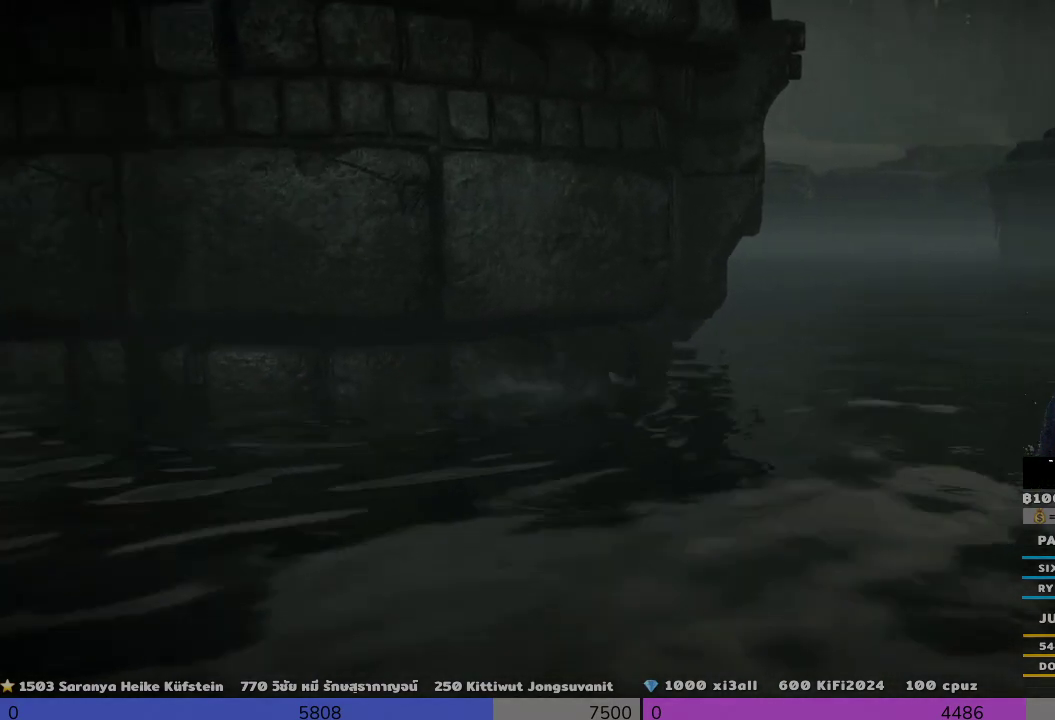
{"buttons": [], "left_stick": "up-right", "right_stick": "left", "events": [[133, "right_stick", "left"]]}
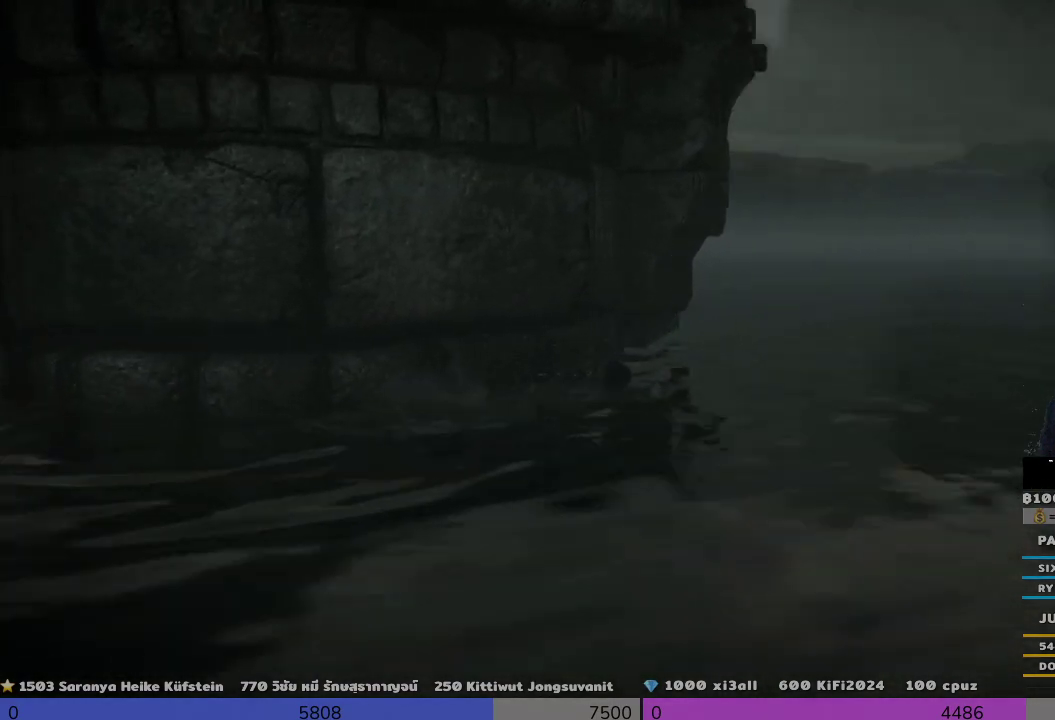
{"buttons": [], "left_stick": "up-right", "right_stick": "left", "events": []}
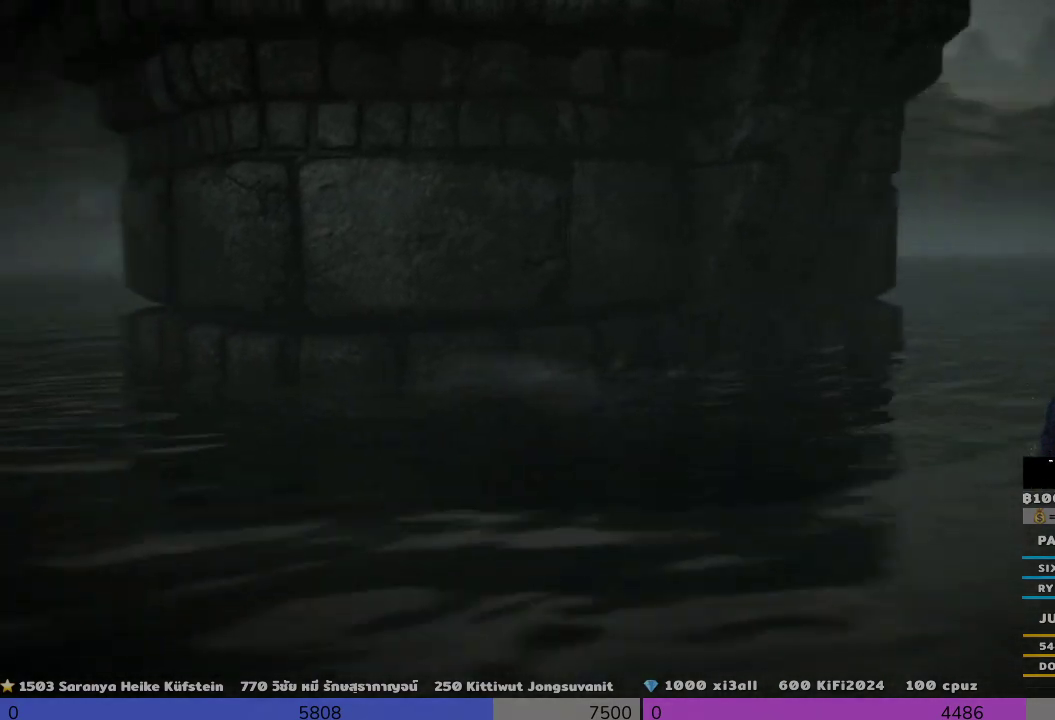
{"buttons": [], "left_stick": "up-right", "right_stick": "left", "events": [[133, "left_stick", "right"], [333, "left_stick", "up-right"]]}
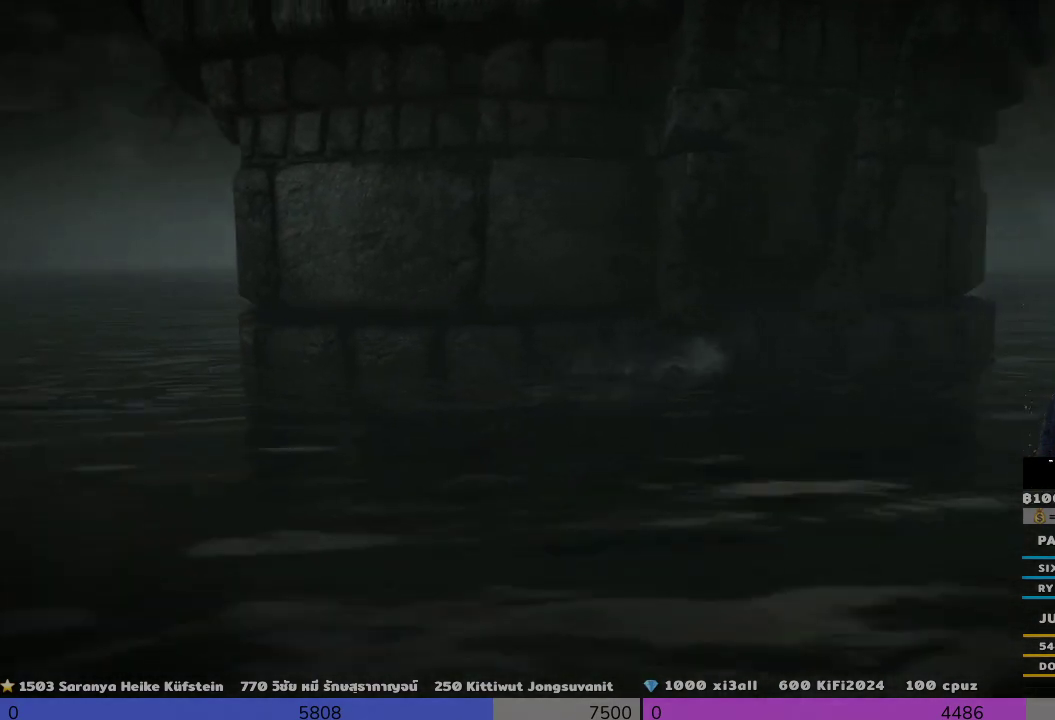
{"buttons": ["CROSS"], "left_stick": "up", "right_stick": "center", "events": [[133, "right_stick", "center"], [333, "CROSS", "down"], [500, "left_stick", "up"]]}
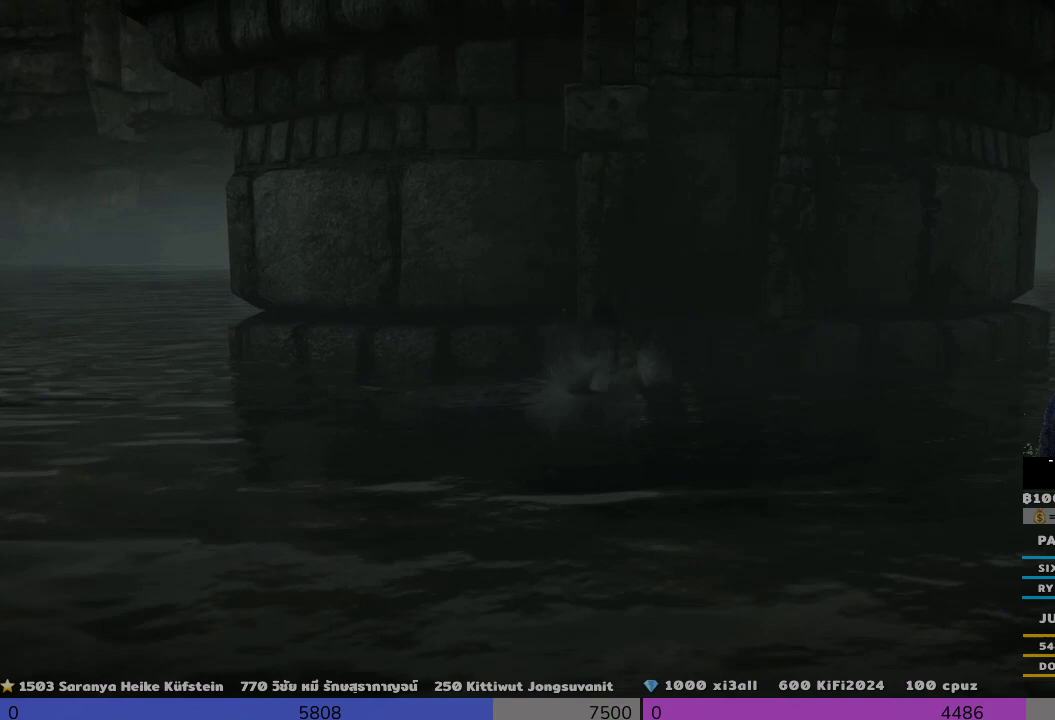
{"buttons": [], "left_stick": "up", "right_stick": "center", "events": [[467, "CROSS", "up"]]}
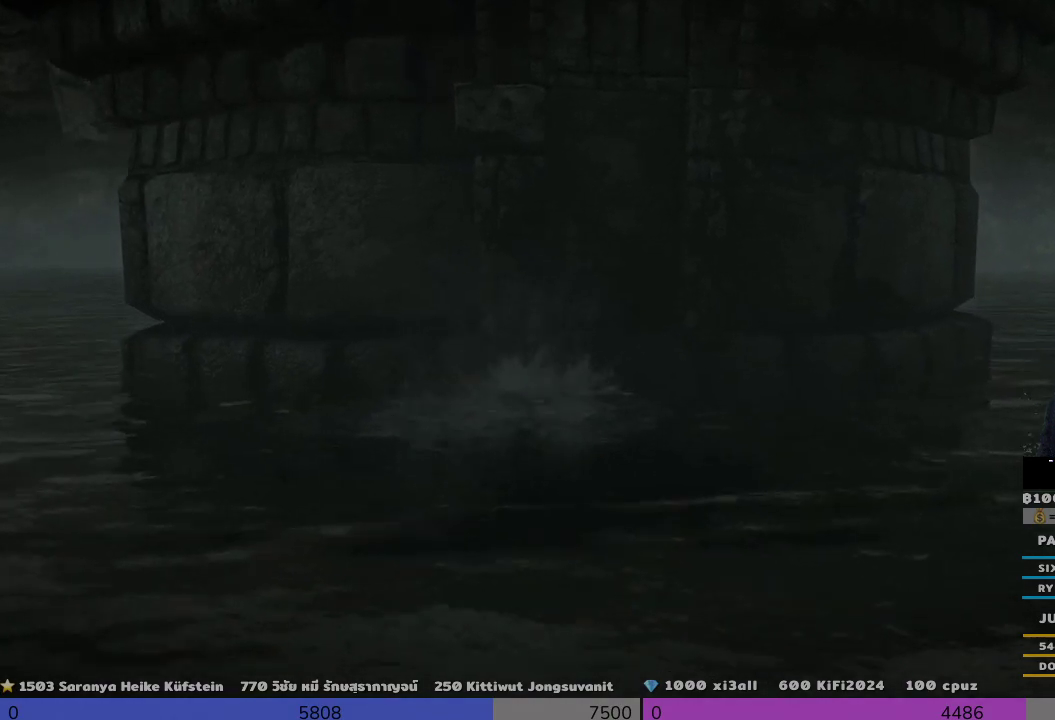
{"buttons": [], "left_stick": "right", "right_stick": "center", "events": [[300, "left_stick", "up-right"], [500, "left_stick", "right"]]}
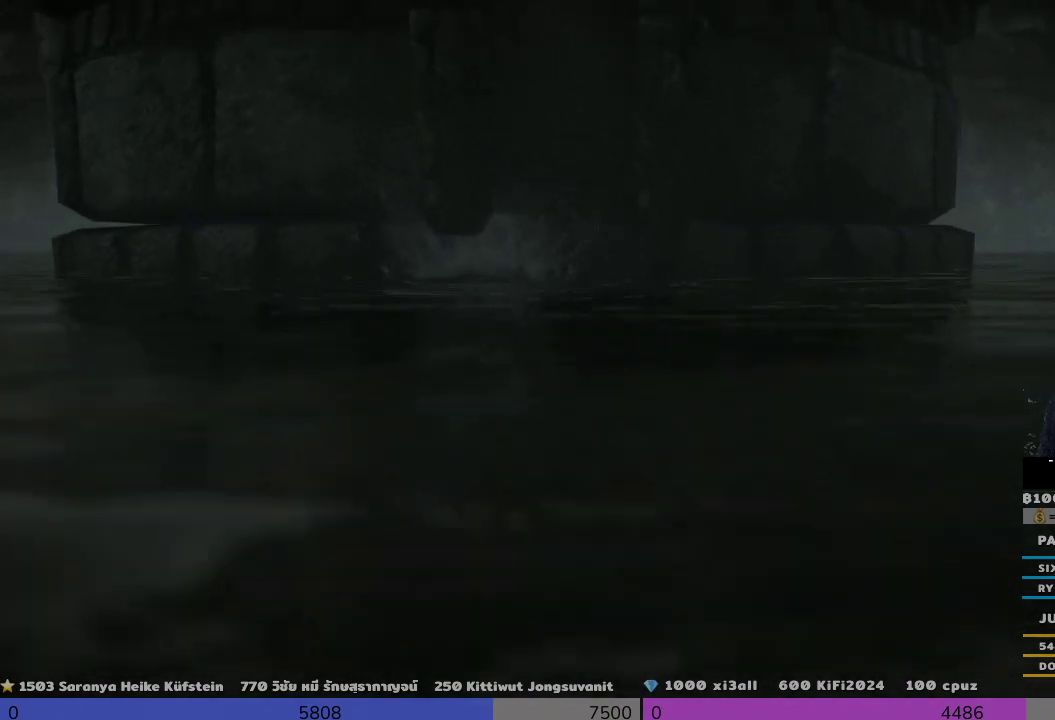
{"buttons": ["CROSS"], "left_stick": "up-right", "right_stick": "center", "events": [[167, "CROSS", "down"], [167, "left_stick", "up-right"]]}
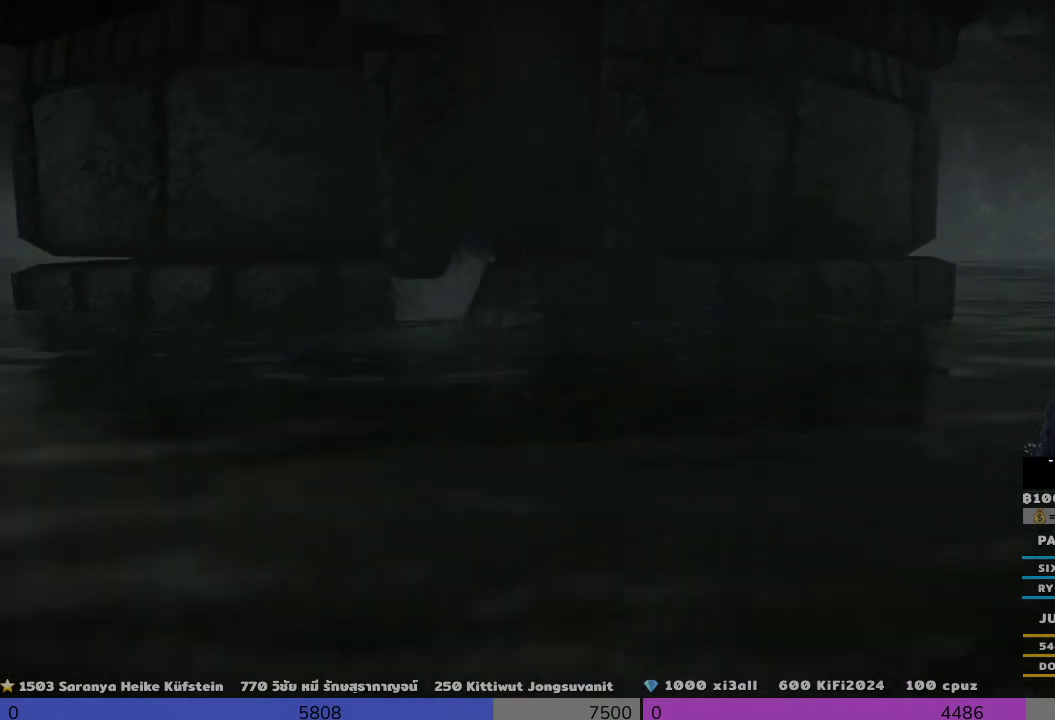
{"buttons": [], "left_stick": "up-left", "right_stick": "center", "events": [[300, "left_stick", "up-left"], [467, "CROSS", "up"]]}
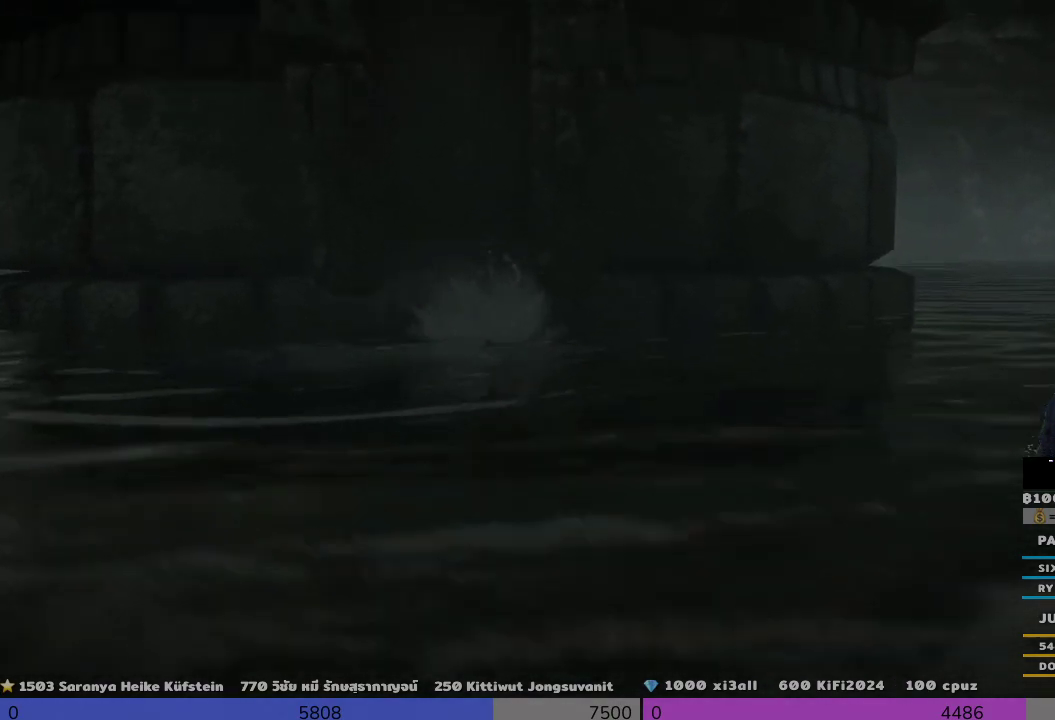
{"buttons": [], "left_stick": "down", "right_stick": "center", "events": [[333, "left_stick", "center"], [500, "left_stick", "down"]]}
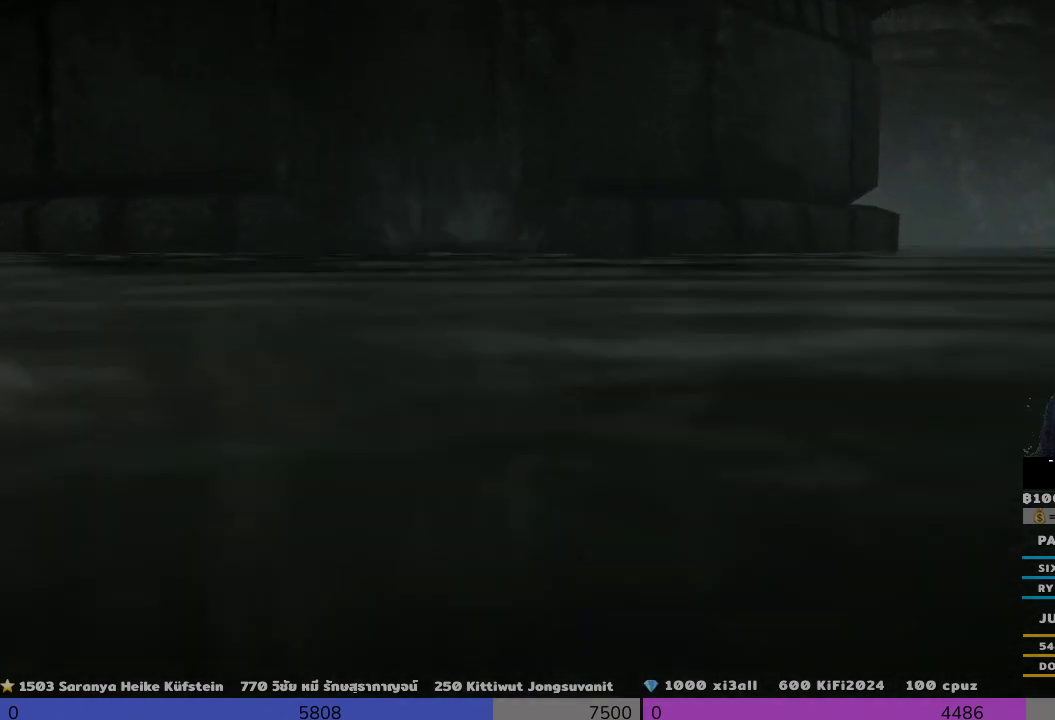
{"buttons": [], "left_stick": "down", "right_stick": "center", "events": []}
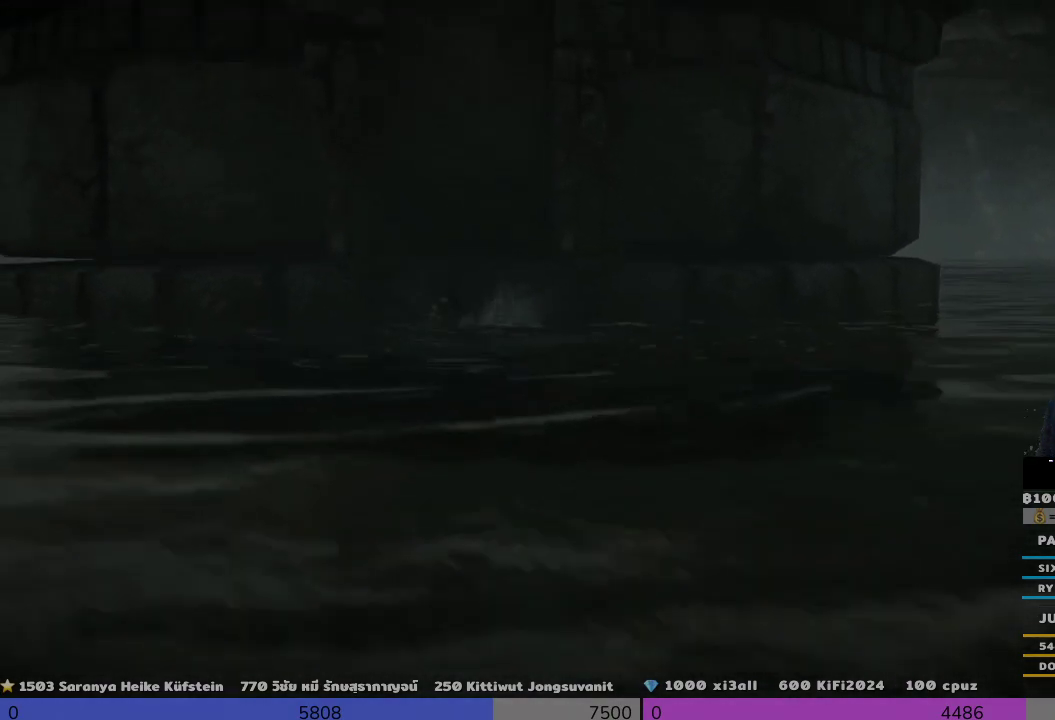
{"buttons": [], "left_stick": "down", "right_stick": "center", "events": []}
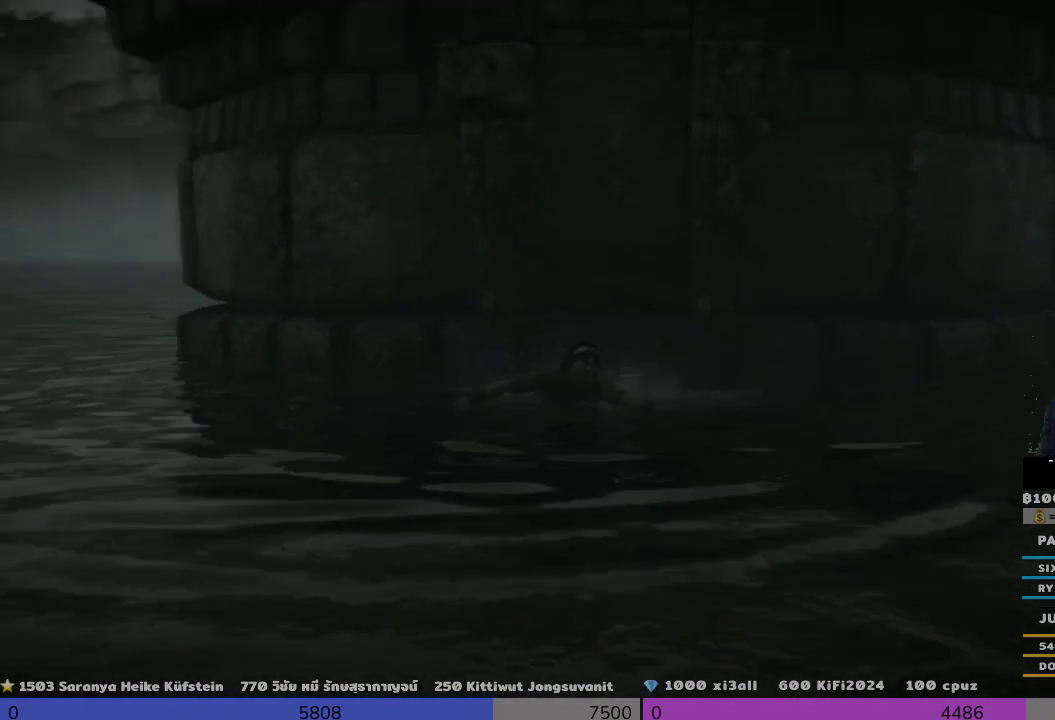
{"buttons": [], "left_stick": "up", "right_stick": "center", "events": [[333, "left_stick", "up"]]}
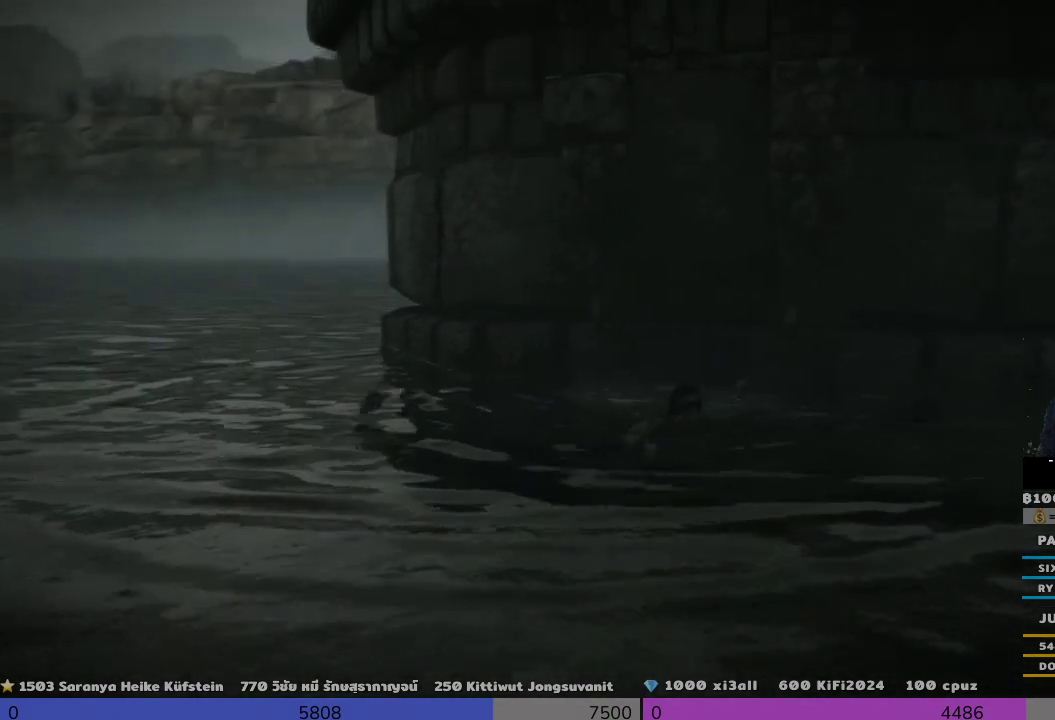
{"buttons": ["CROSS"], "left_stick": "up", "right_stick": "center", "events": [[500, "CROSS", "down"]]}
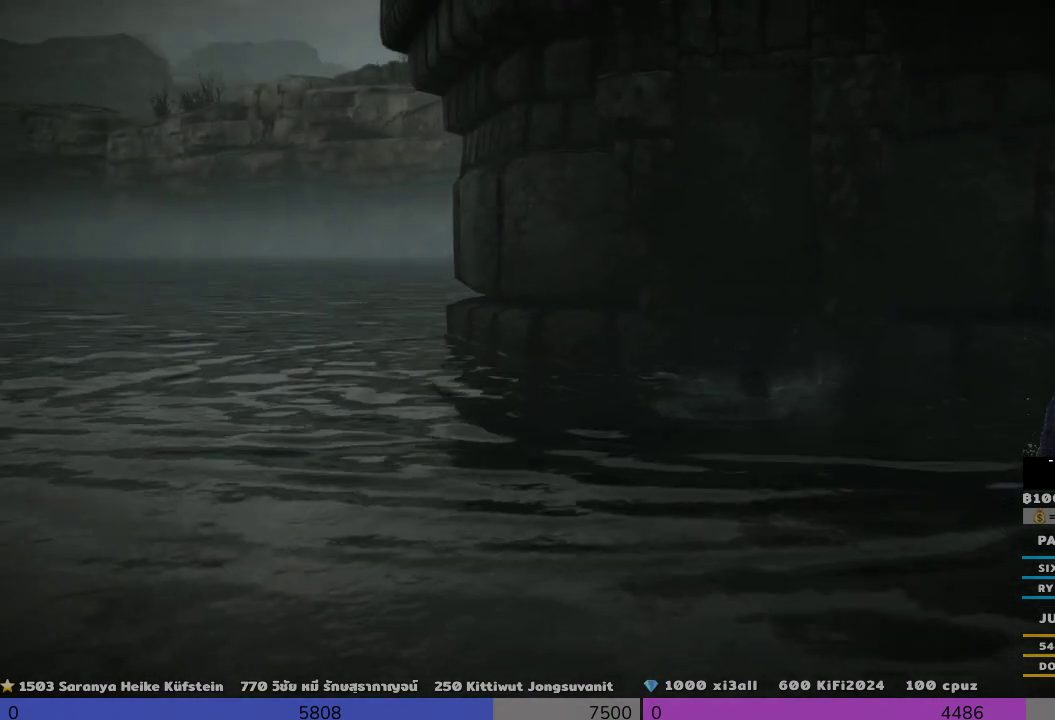
{"buttons": ["R2"], "left_stick": "up-right", "right_stick": "center", "events": [[333, "left_stick", "up-right"], [500, "CROSS", "up"], [500, "R2", "down"]]}
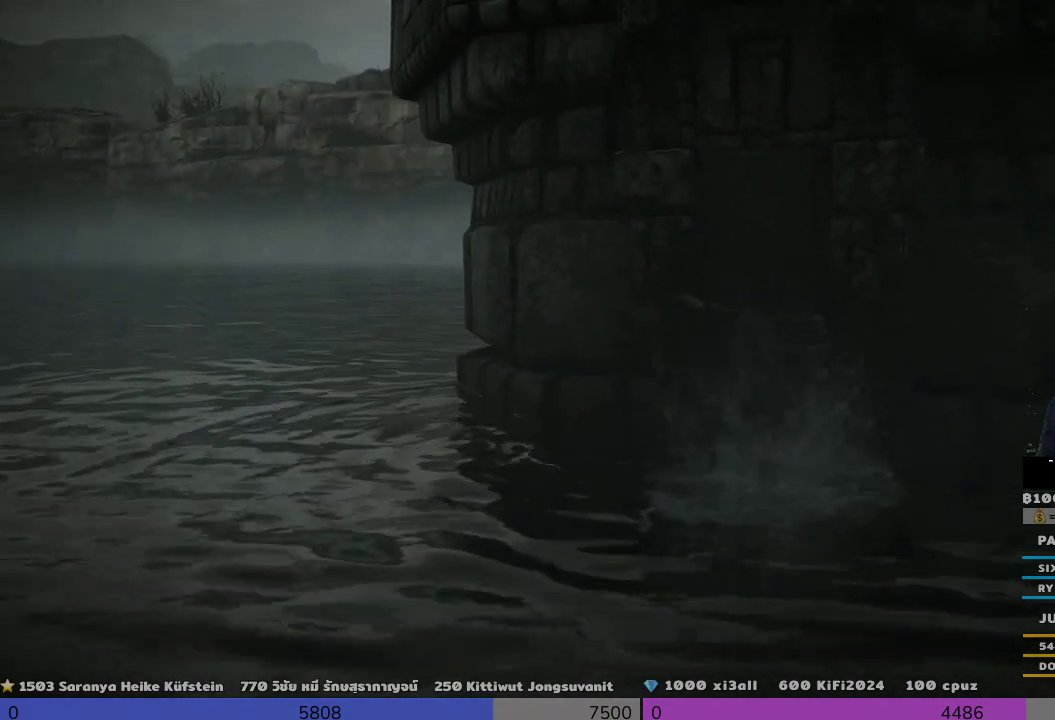
{"buttons": ["R2"], "left_stick": "up-right", "right_stick": "center", "events": [[167, "left_stick", "up"], [333, "left_stick", "up-right"]]}
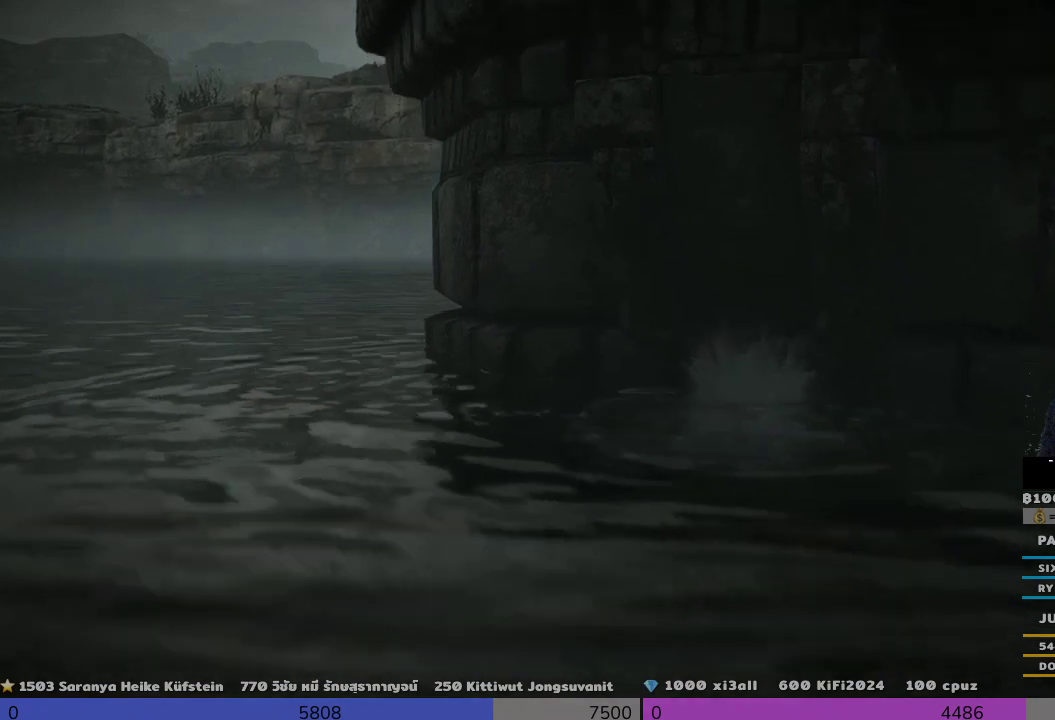
{"buttons": [], "left_stick": "up-right", "right_stick": "down-right", "events": [[167, "R2", "up"], [500, "right_stick", "down-right"]]}
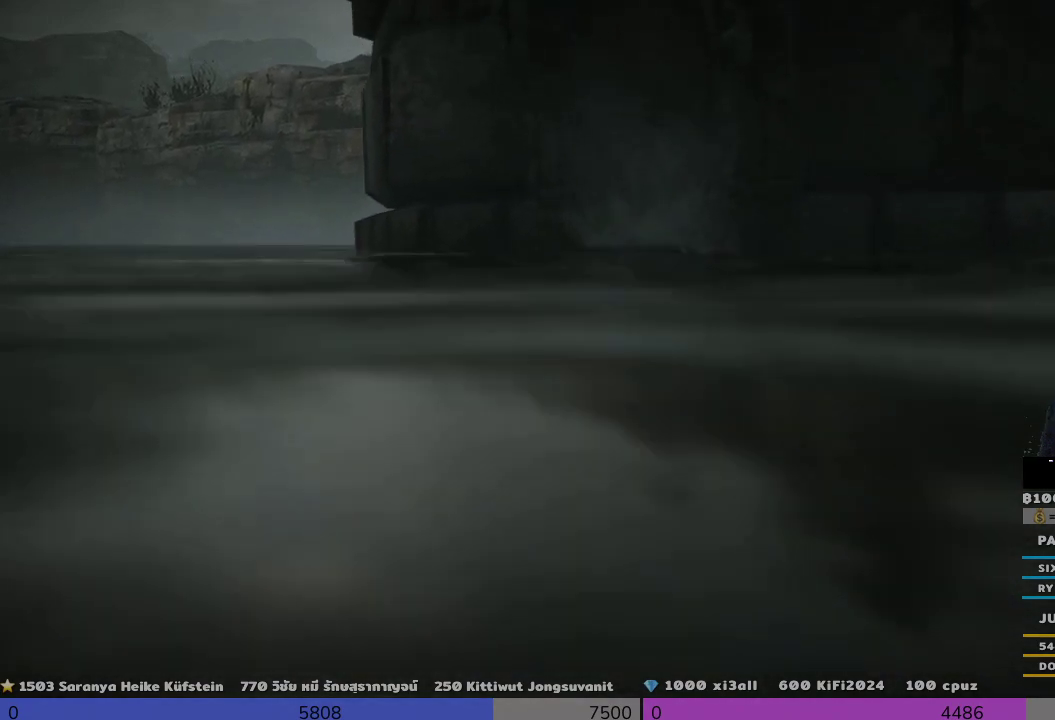
{"buttons": [], "left_stick": "up-right", "right_stick": "center", "events": [[167, "left_stick", "right"], [333, "right_stick", "center"], [500, "left_stick", "up-right"]]}
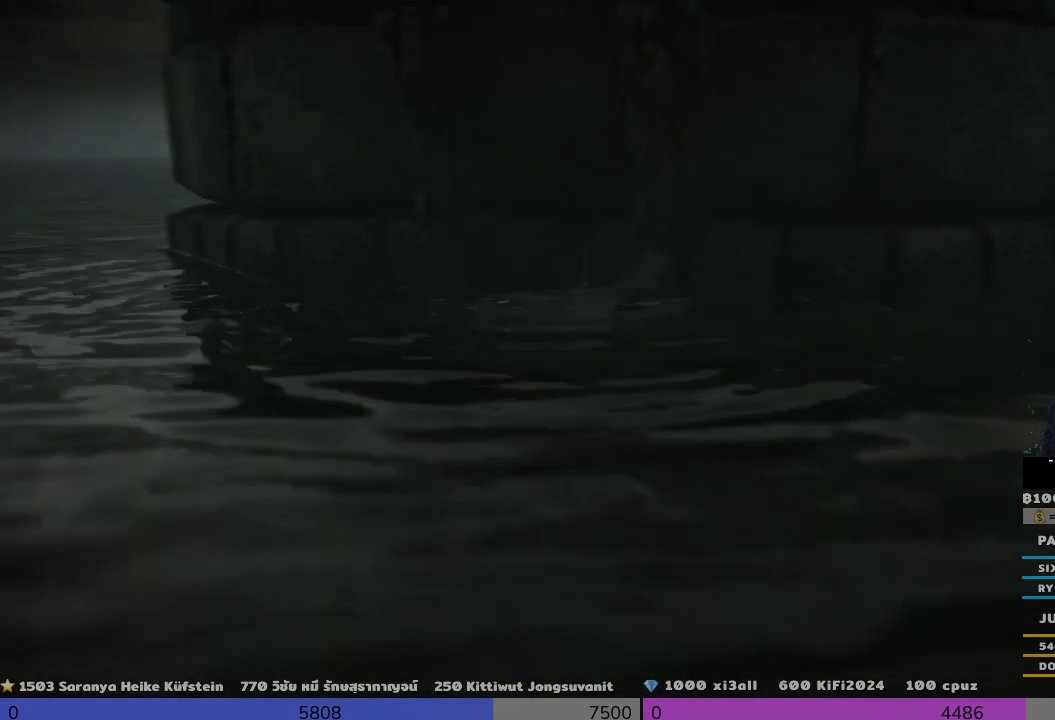
{"buttons": [], "left_stick": "up-right", "right_stick": "right", "events": [[333, "right_stick", "right"]]}
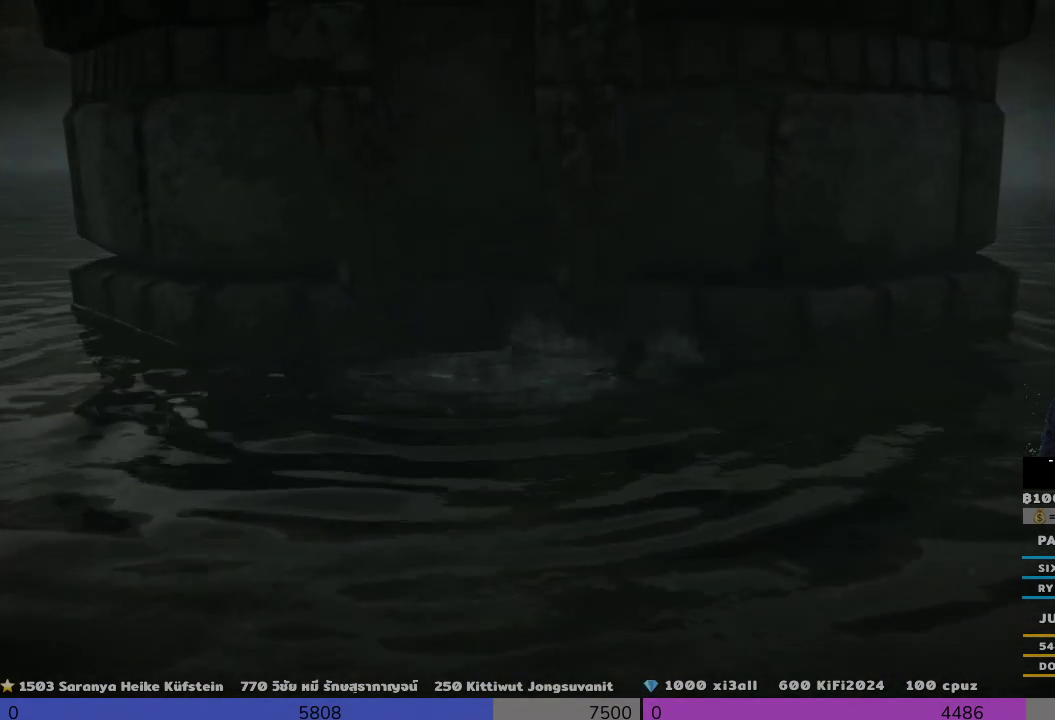
{"buttons": [], "left_stick": "up-right", "right_stick": "right", "events": [[300, "left_stick", "right"], [467, "left_stick", "up-right"]]}
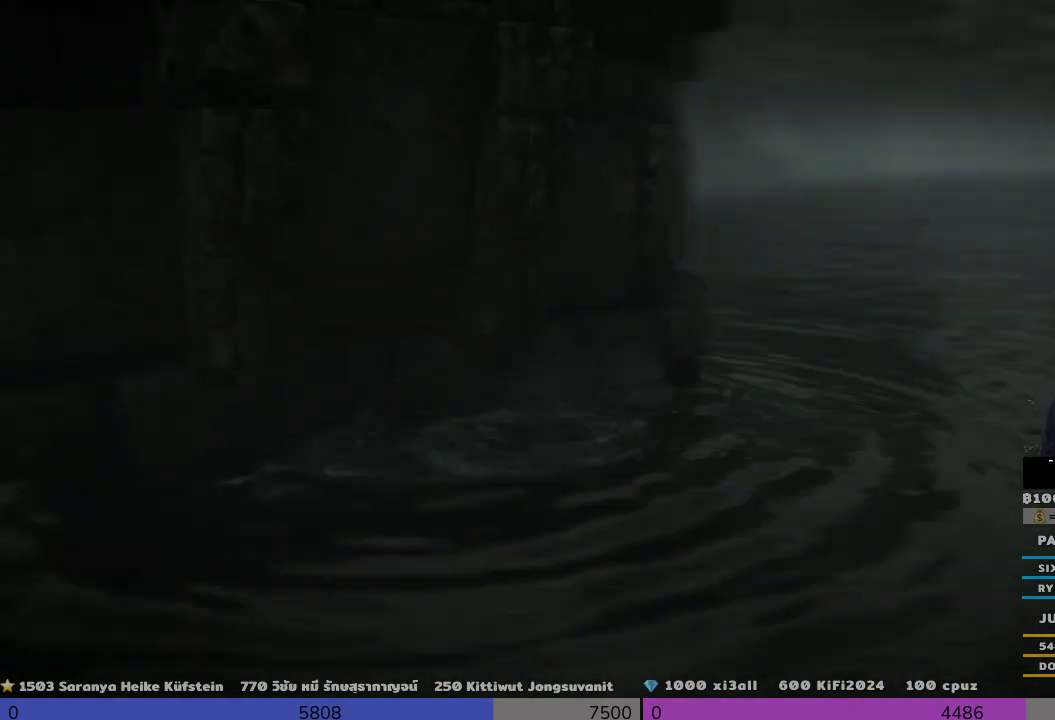
{"buttons": [], "left_stick": "up", "right_stick": "center", "events": [[167, "right_stick", "center"], [300, "left_stick", "up"]]}
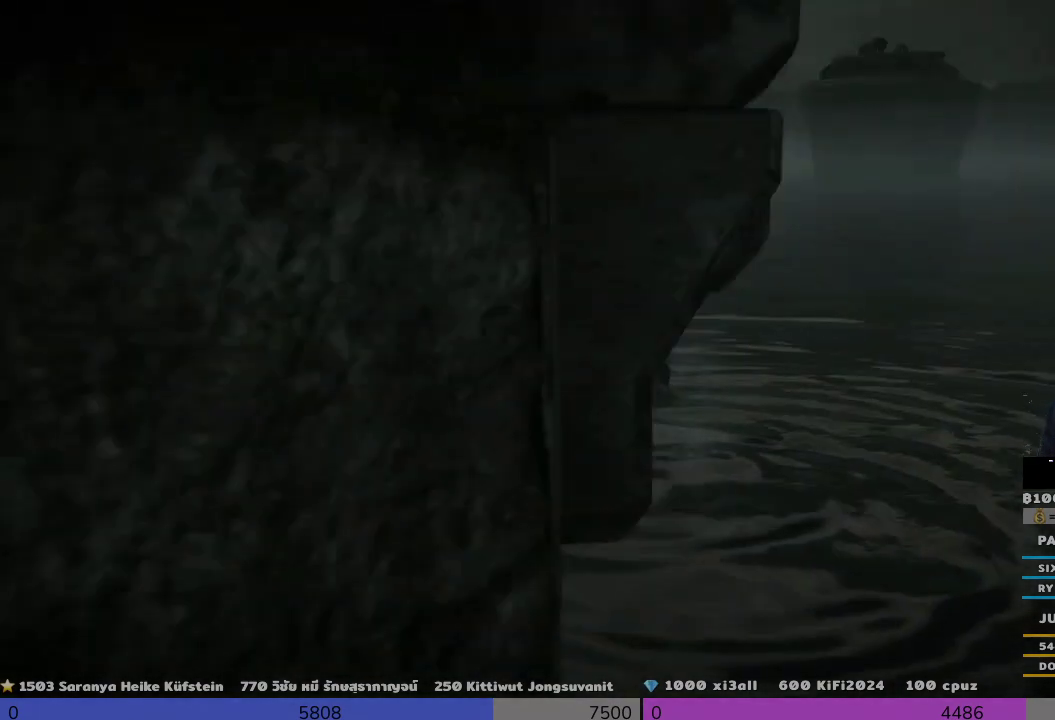
{"buttons": [], "left_stick": "up", "right_stick": "center", "events": []}
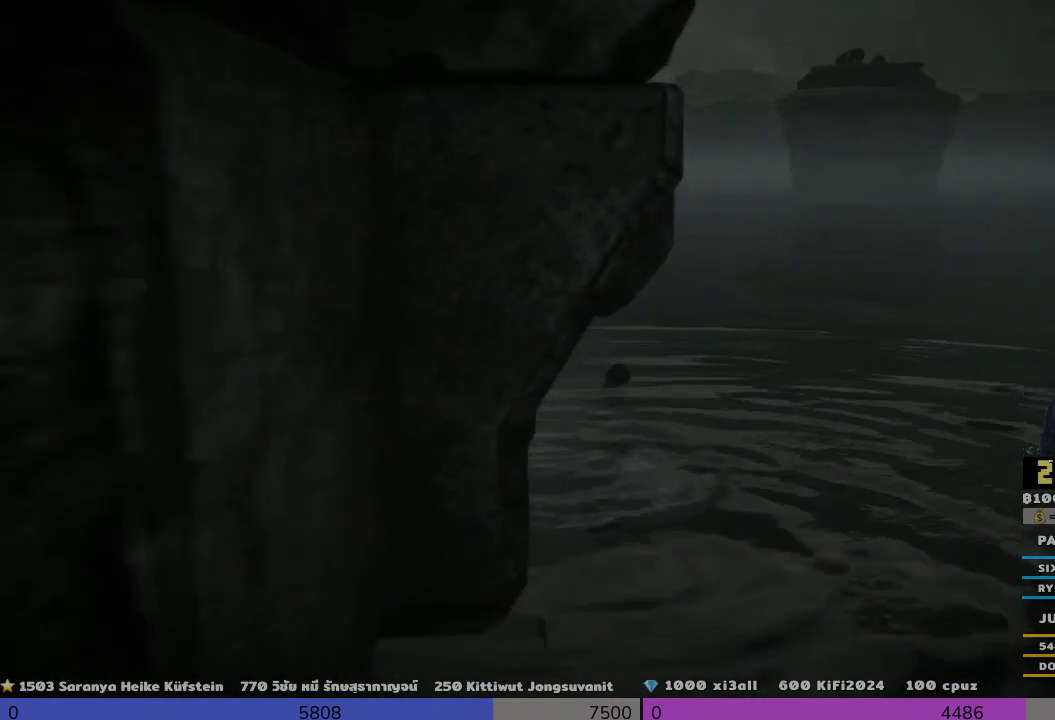
{"buttons": [], "left_stick": "up", "right_stick": "left", "events": [[333, "right_stick", "left"]]}
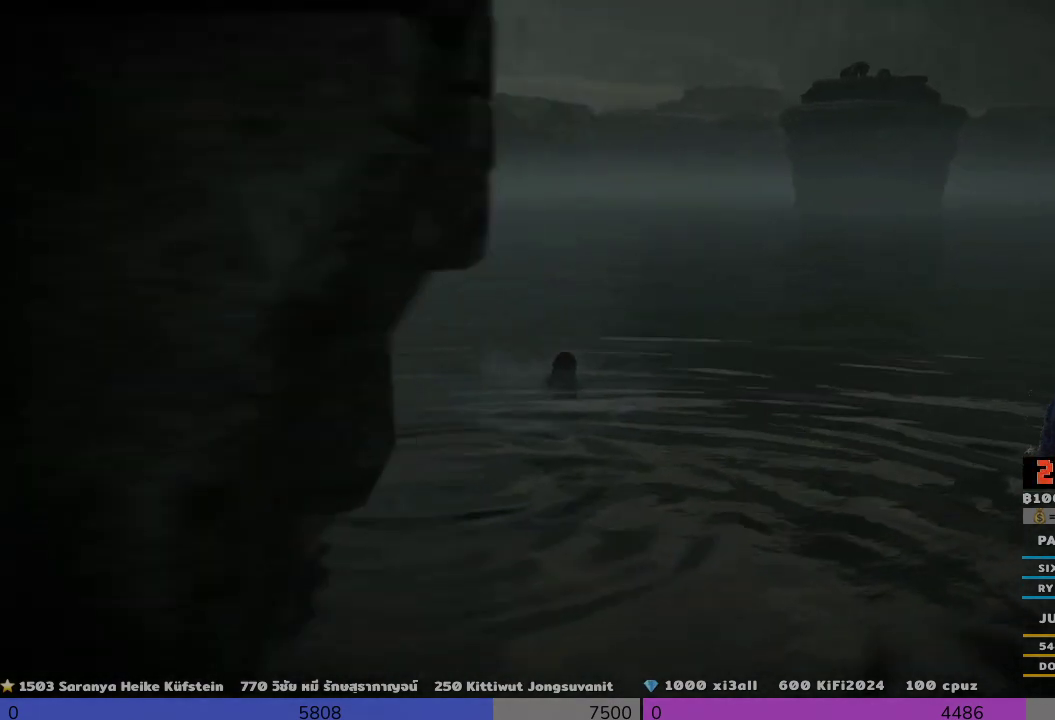
{"buttons": [], "left_stick": "up-right", "right_stick": "left", "events": [[167, "left_stick", "up-right"], [167, "right_stick", "center"], [500, "right_stick", "left"]]}
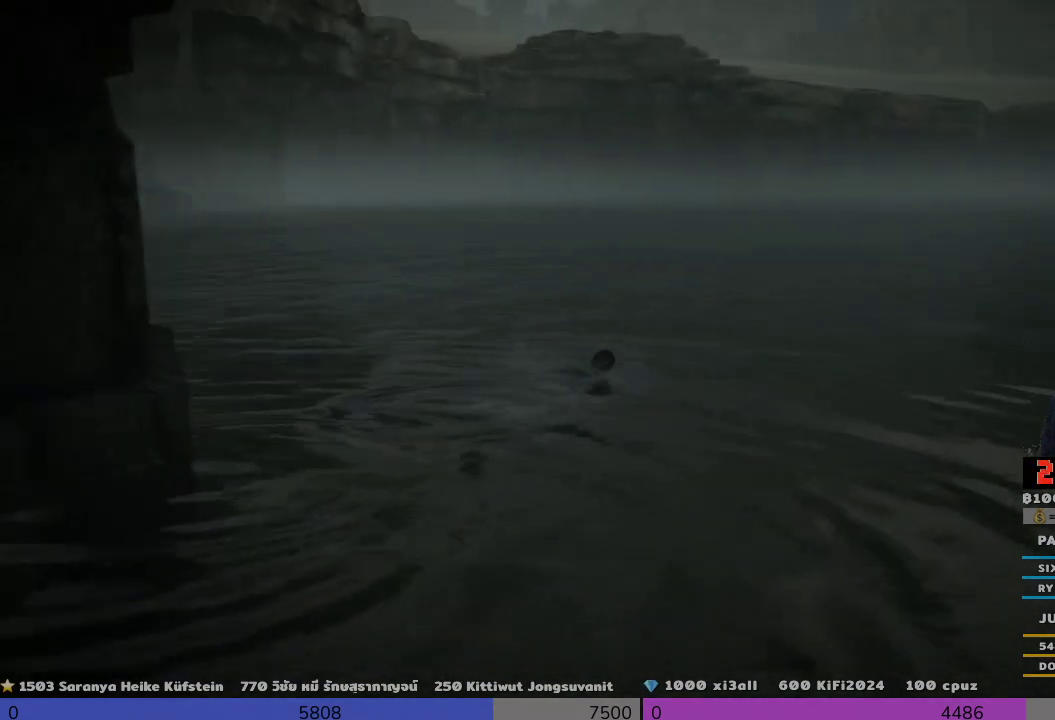
{"buttons": [], "left_stick": "up-right", "right_stick": "left", "events": []}